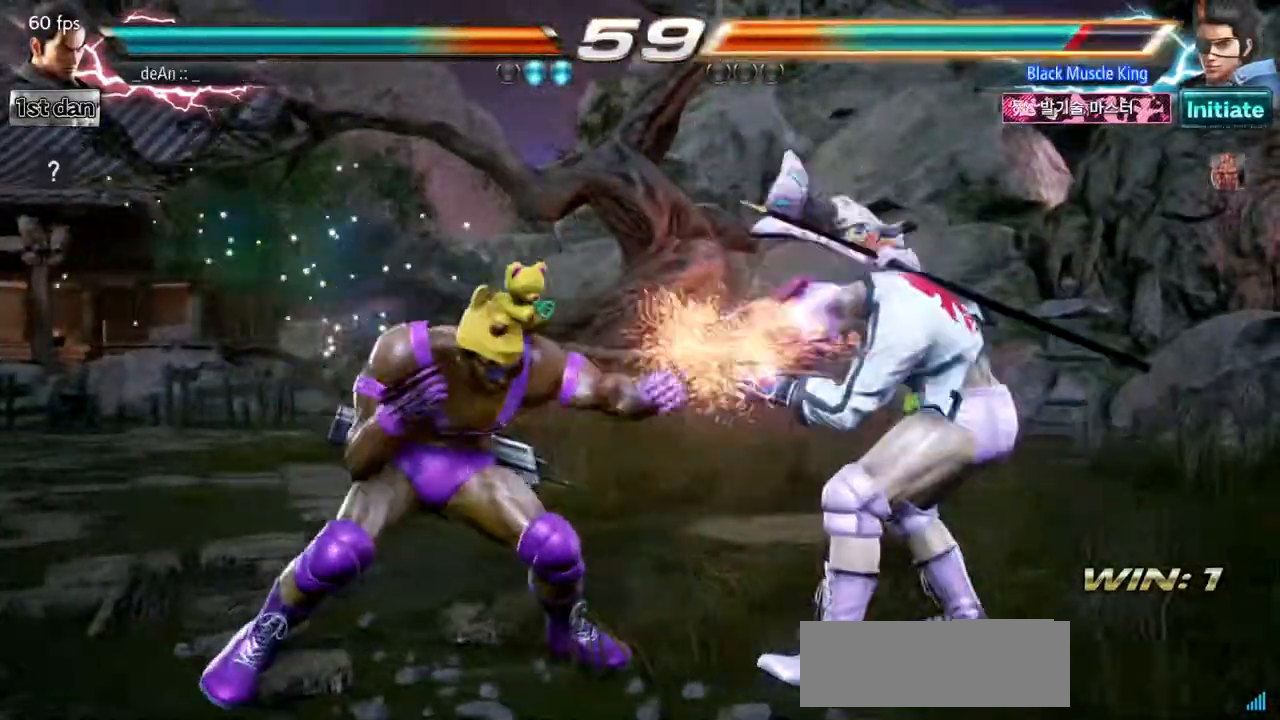
Gameplay with a controller (arcade stick); each line is a JSON object with the inputs held at the frame after it. "events" lists button and stick changes between this image and that frame as [ms after this image, input, new state], when the widget could be followed in between. Not read: L3 R3 other_buttons.
{"buttons": ["CIRCLE"], "events": [[350, "CIRCLE", "down"]]}
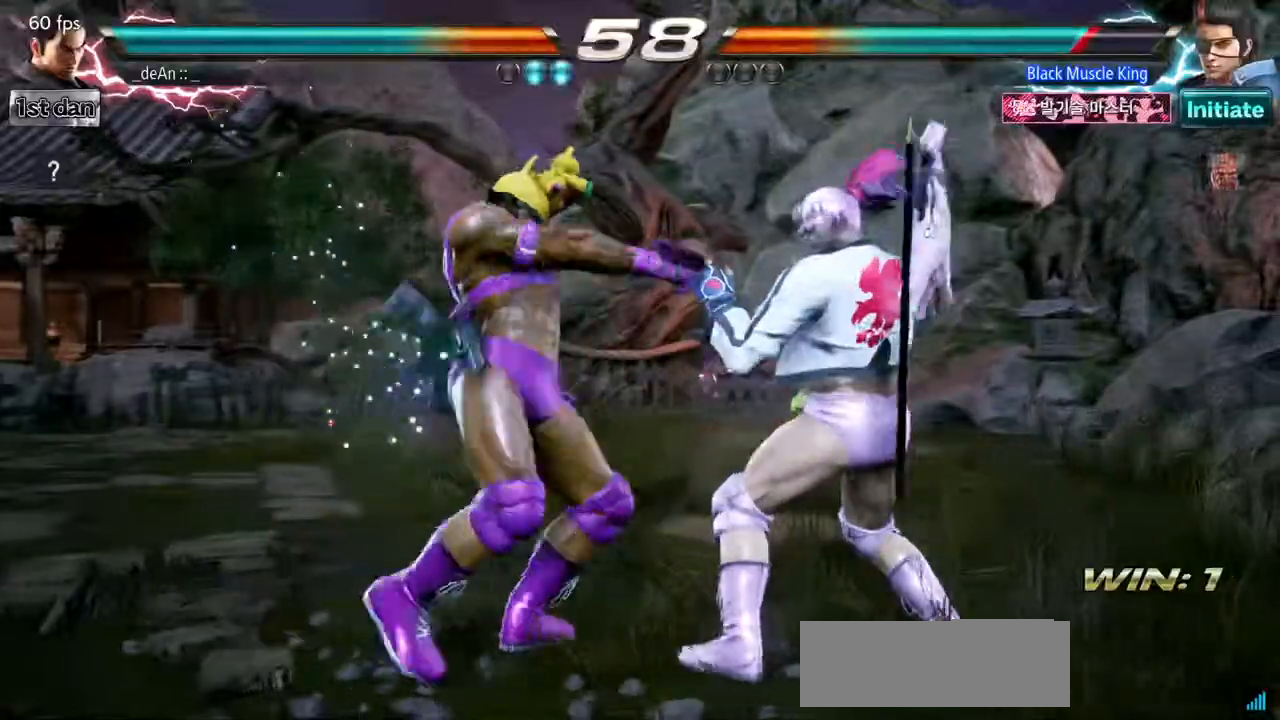
{"buttons": [], "events": [[34, "CIRCLE", "up"], [384, "TRIANGLE", "down"], [501, "TRIANGLE", "up"]]}
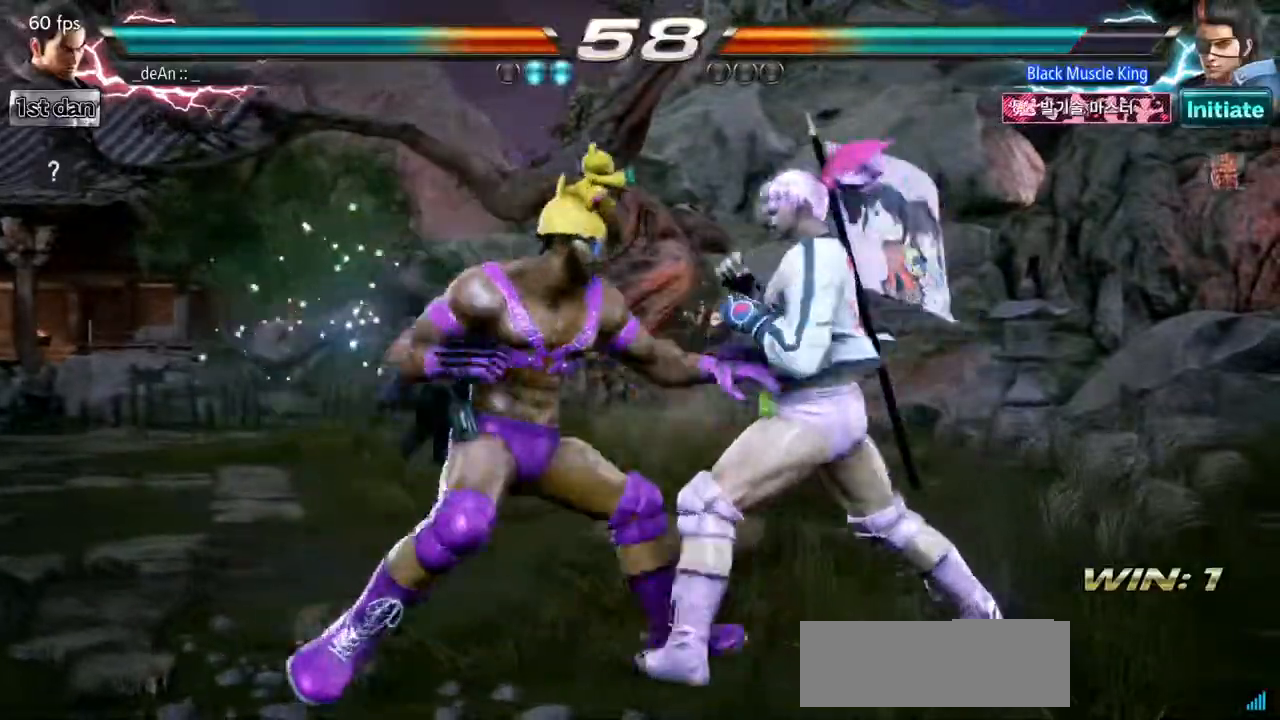
{"buttons": [], "events": []}
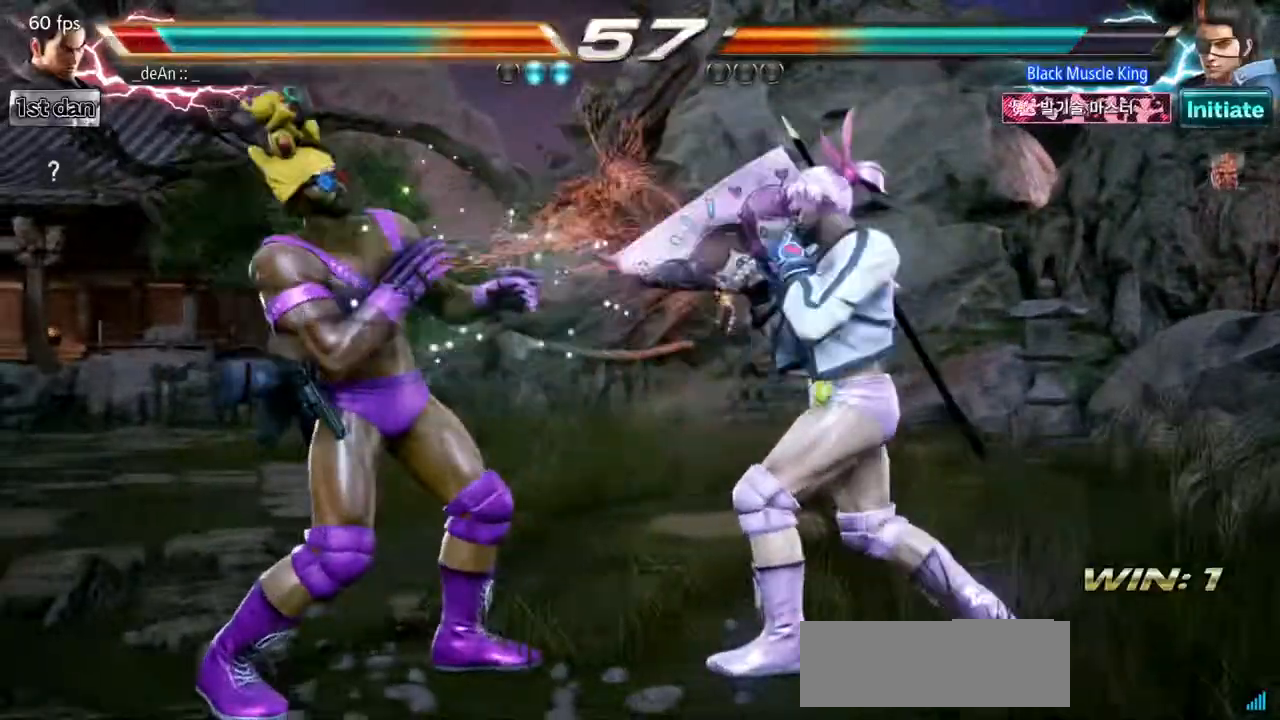
{"buttons": [], "events": []}
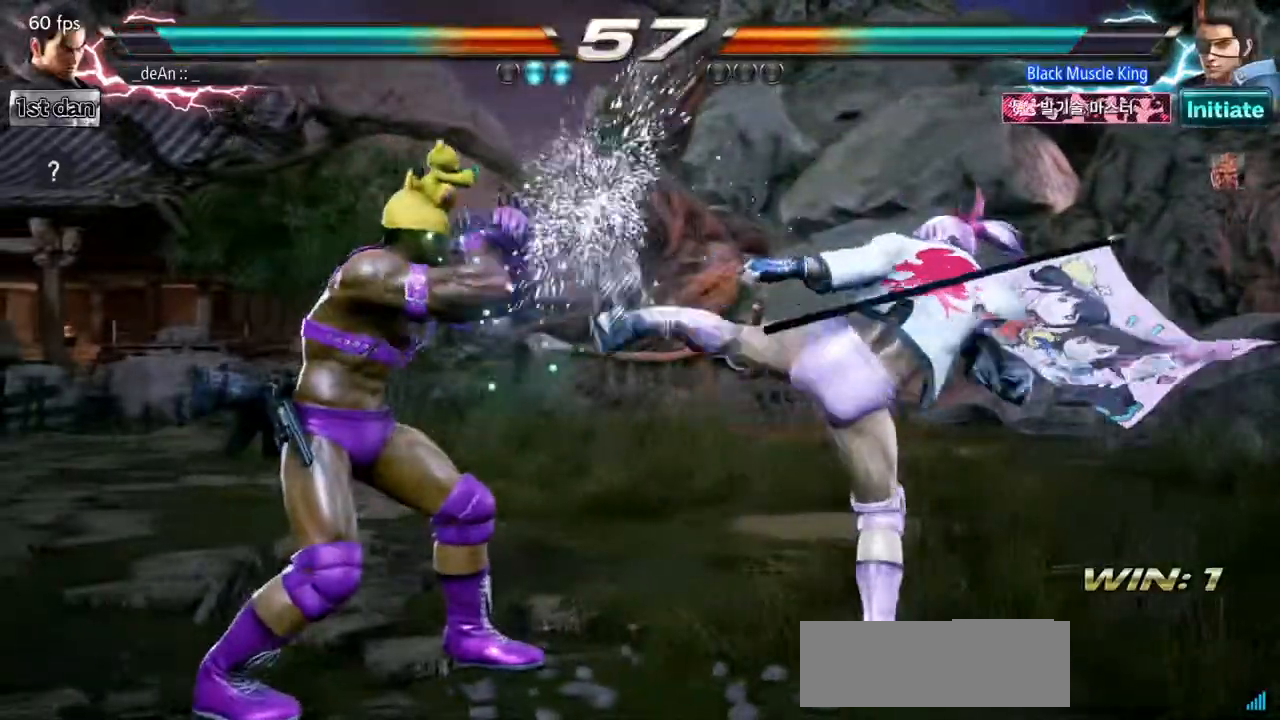
{"buttons": [], "events": [[233, "SQUARE", "down"], [350, "SQUARE", "up"]]}
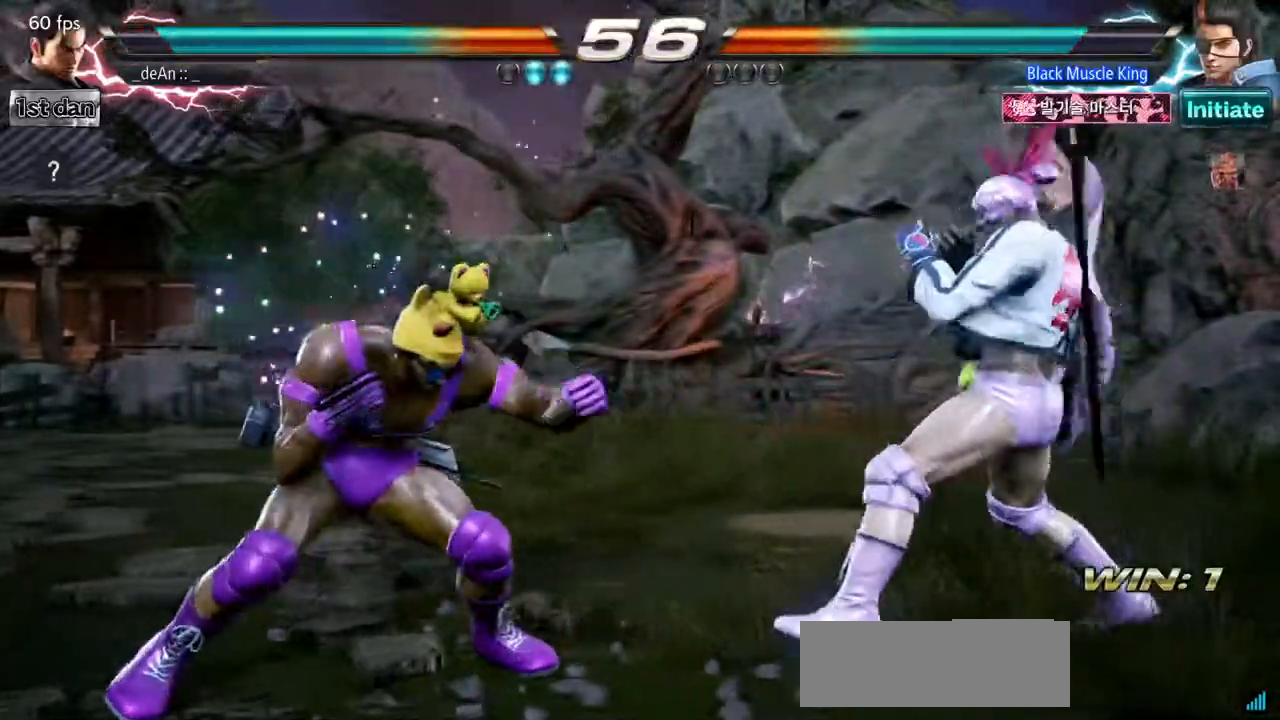
{"buttons": [], "events": []}
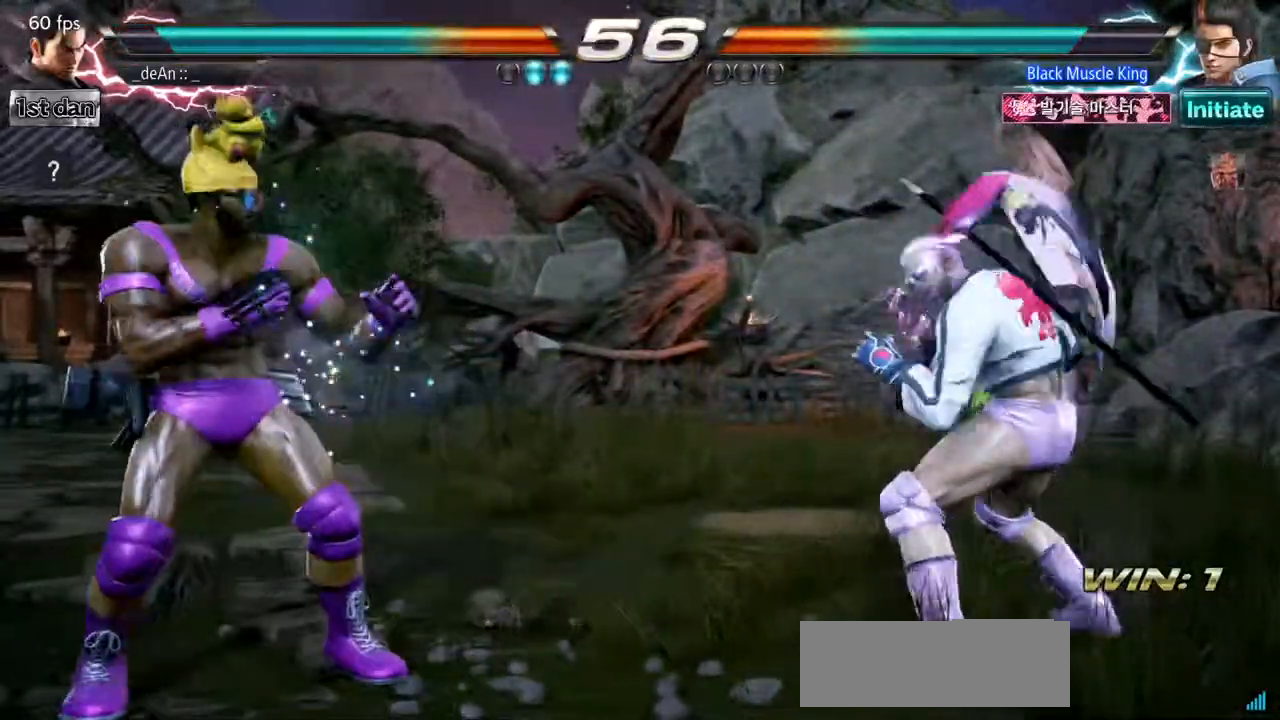
{"buttons": [], "events": []}
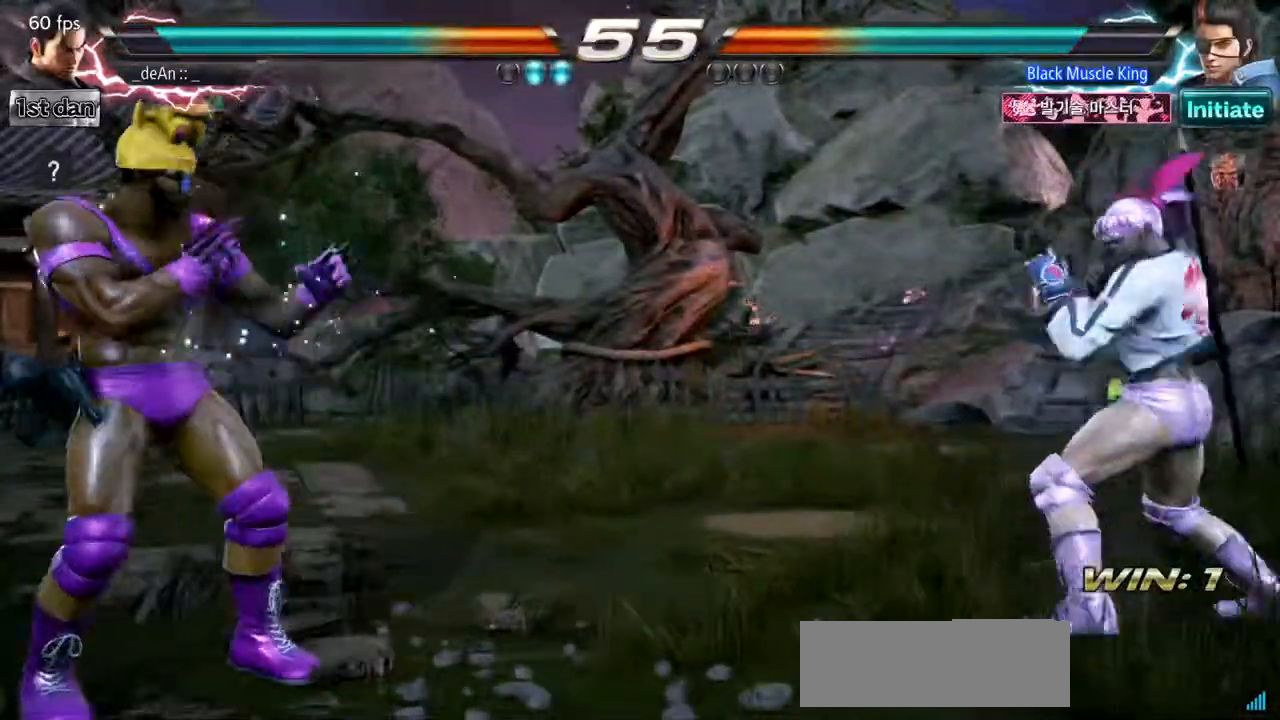
{"buttons": [], "events": []}
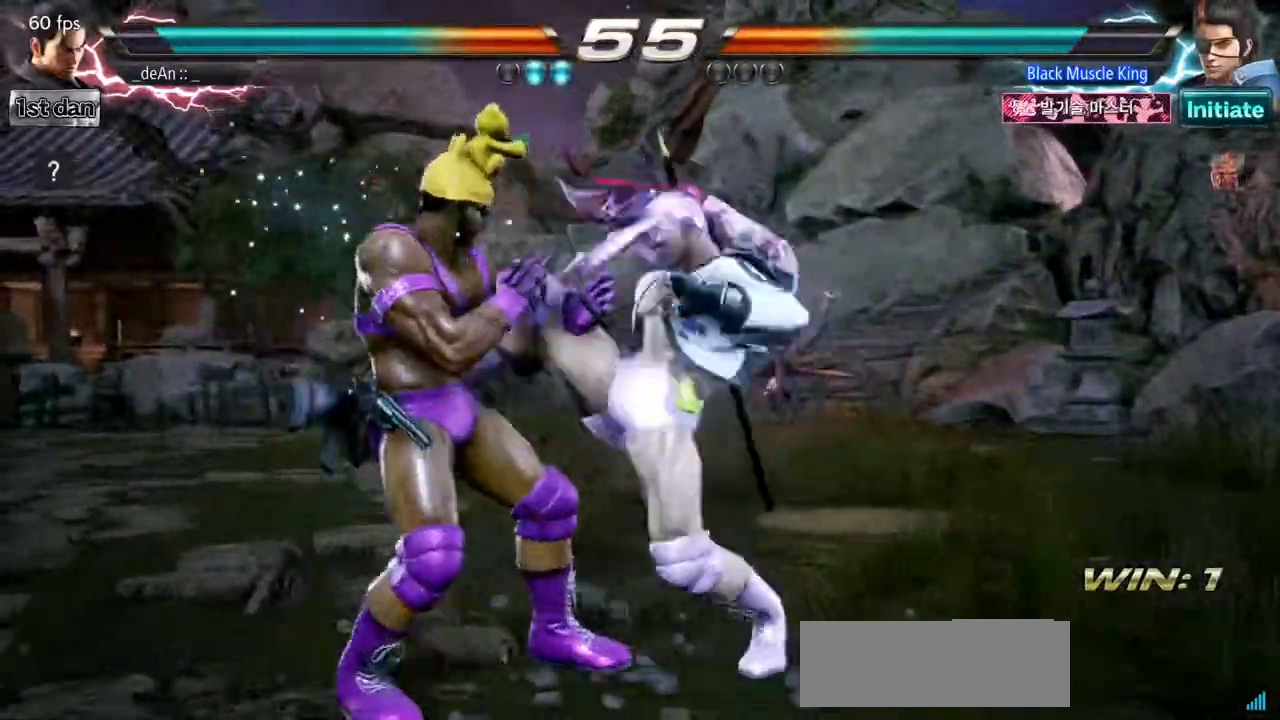
{"buttons": ["SQUARE"], "events": [[367, "SQUARE", "down"]]}
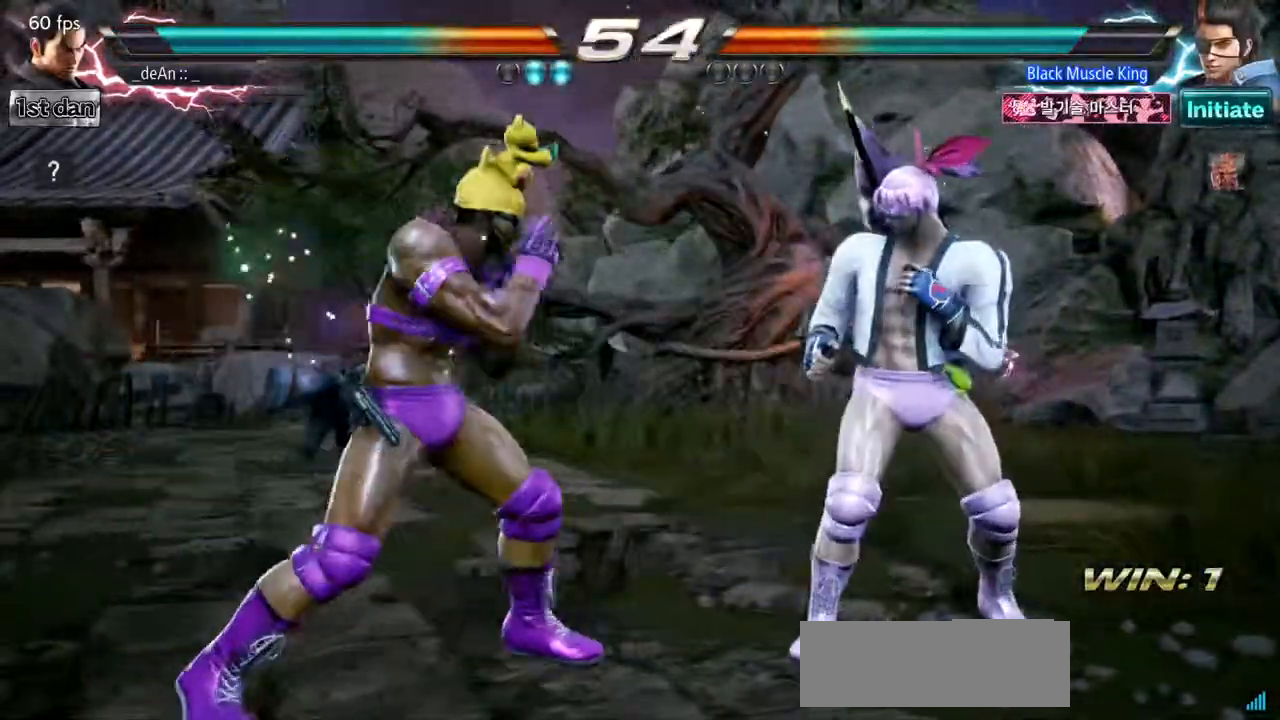
{"buttons": [], "events": [[50, "SQUARE", "up"], [284, "SQUARE", "down"], [284, "TRIANGLE", "down"], [334, "SQUARE", "up"], [351, "TRIANGLE", "up"]]}
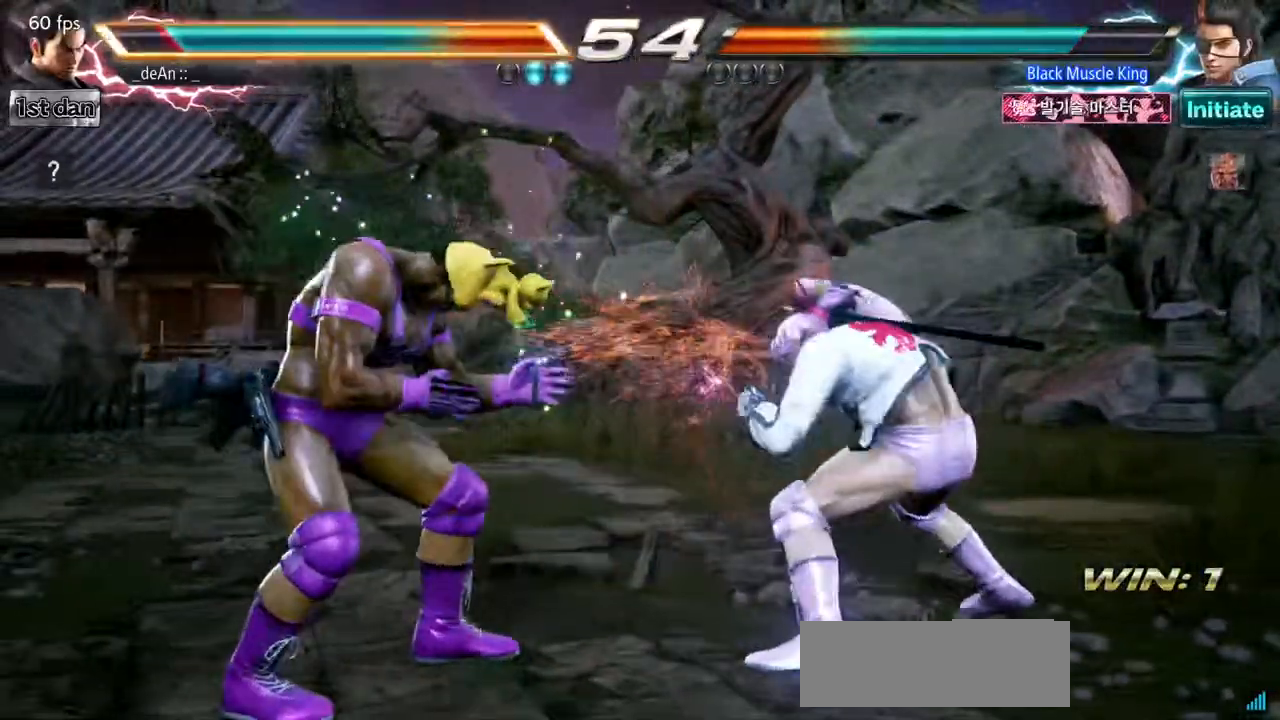
{"buttons": [], "events": []}
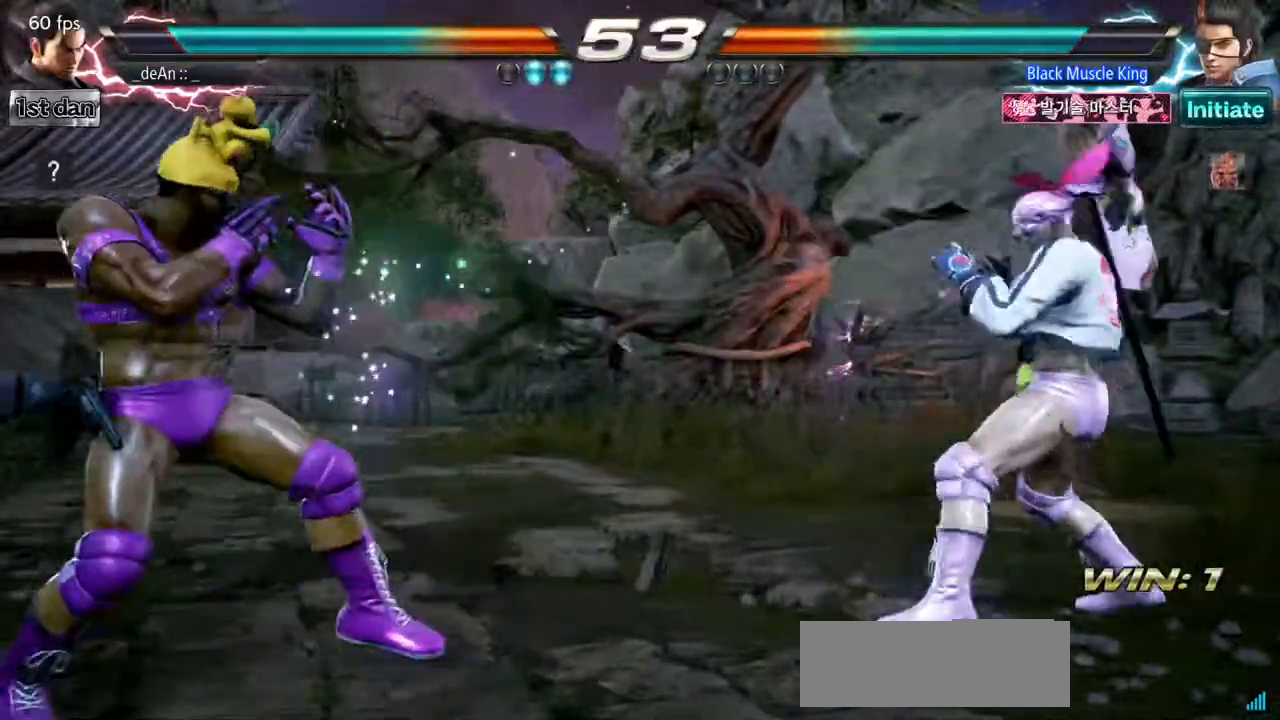
{"buttons": ["CIRCLE"], "events": [[34, "CIRCLE", "down"], [117, "CIRCLE", "up"], [217, "CIRCLE", "down"], [301, "CIRCLE", "up"], [384, "CIRCLE", "down"], [484, "CIRCLE", "up"], [501, "CIRCLE", "down"]]}
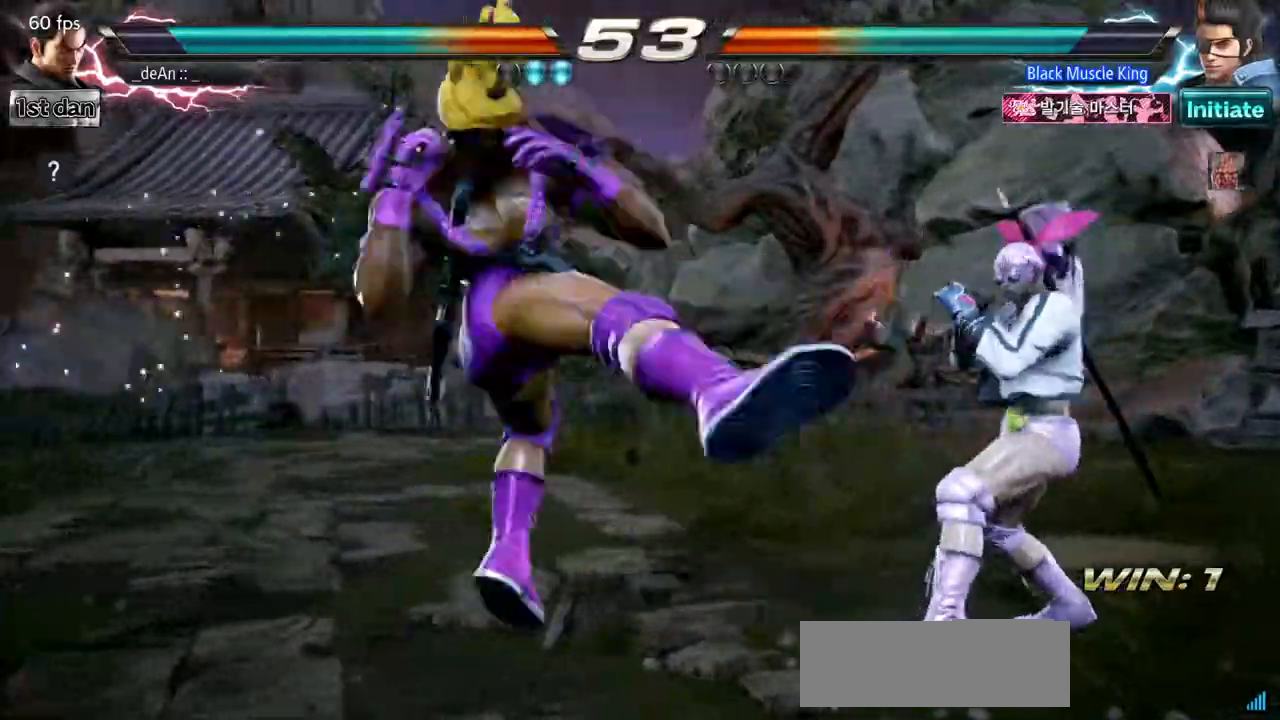
{"buttons": ["CIRCLE"], "events": [[100, "CIRCLE", "up"], [150, "CIRCLE", "down"], [384, "CIRCLE", "up"], [434, "CIRCLE", "down"]]}
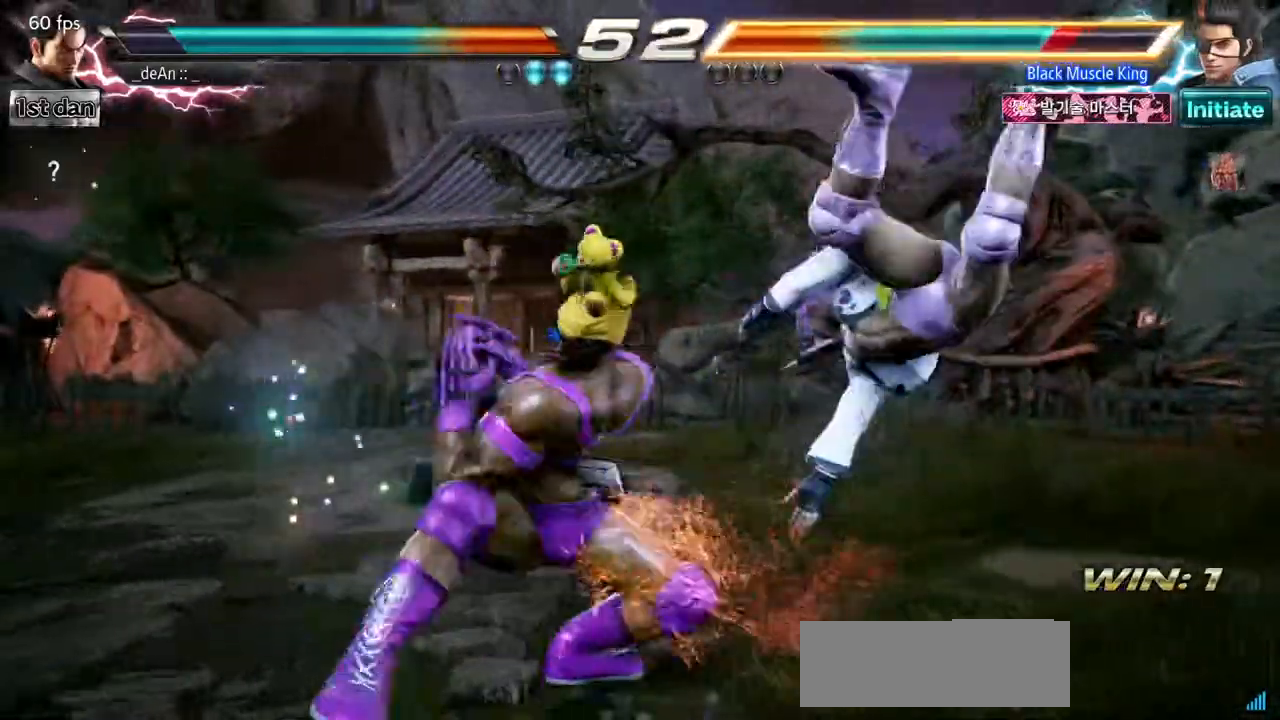
{"buttons": [], "events": [[50, "CIRCLE", "up"], [67, "CIRCLE", "down"], [184, "CIRCLE", "up"], [217, "CIRCLE", "down"], [334, "CIRCLE", "up"], [367, "CIRCLE", "down"], [451, "CIRCLE", "up"]]}
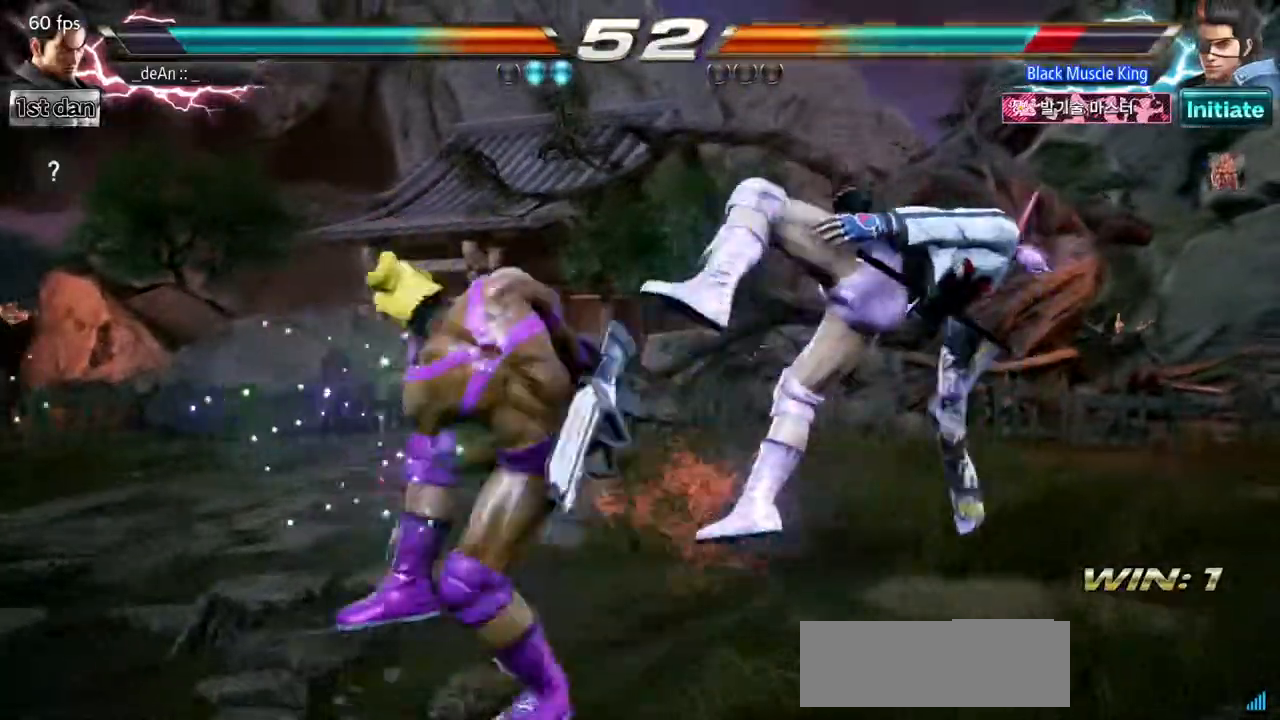
{"buttons": [], "events": [[16, "CIRCLE", "down"], [83, "CIRCLE", "up"], [150, "CIRCLE", "down"], [317, "CIRCLE", "up"]]}
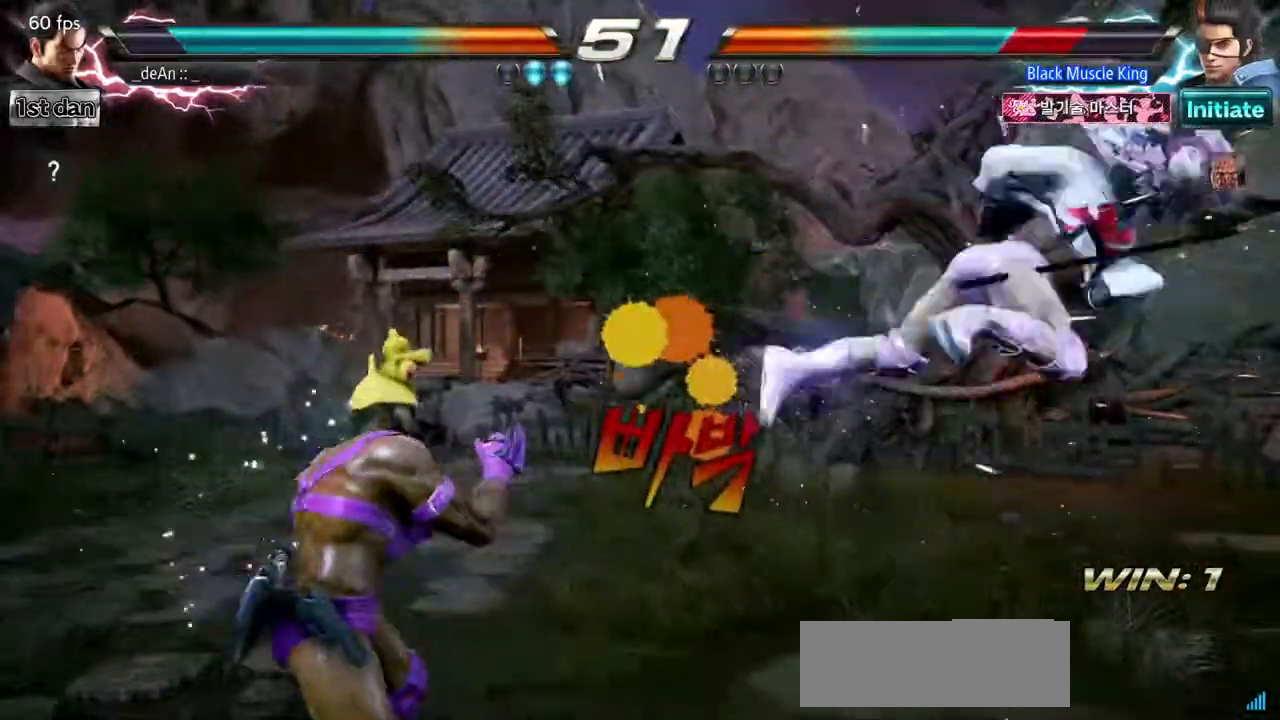
{"buttons": [], "events": []}
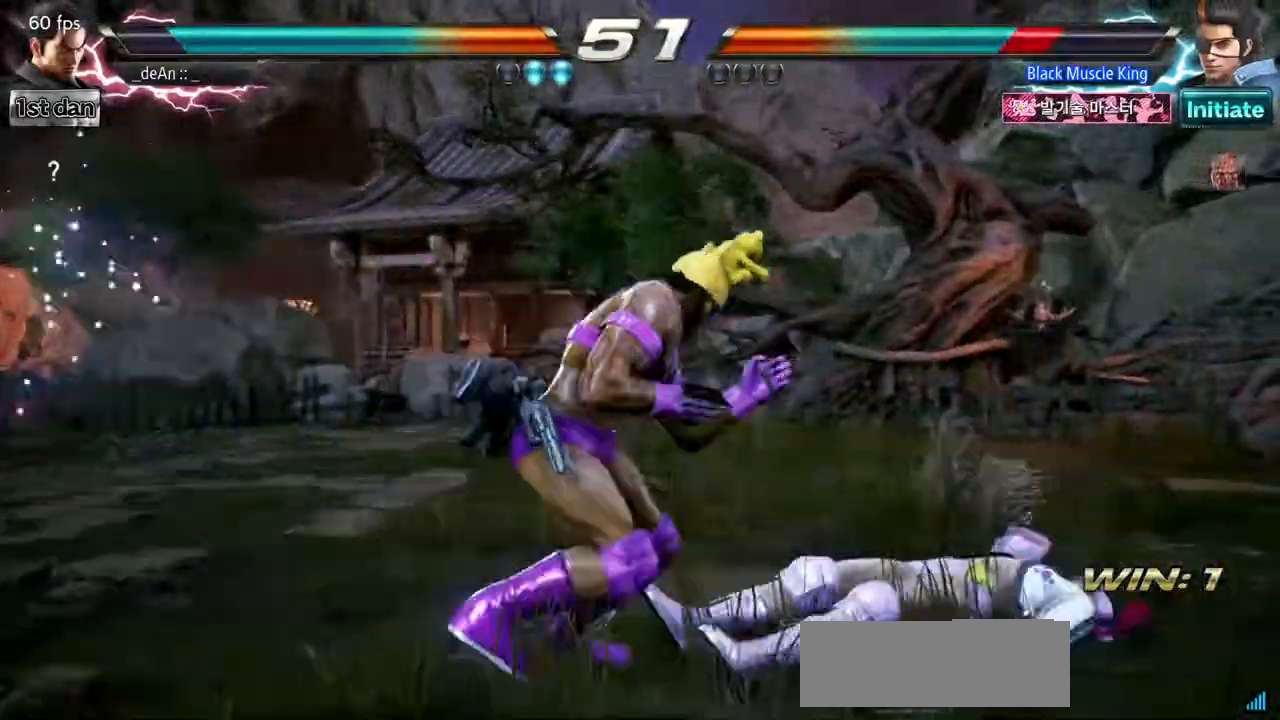
{"buttons": [], "events": [[33, "CROSS", "down"], [133, "CROSS", "up"]]}
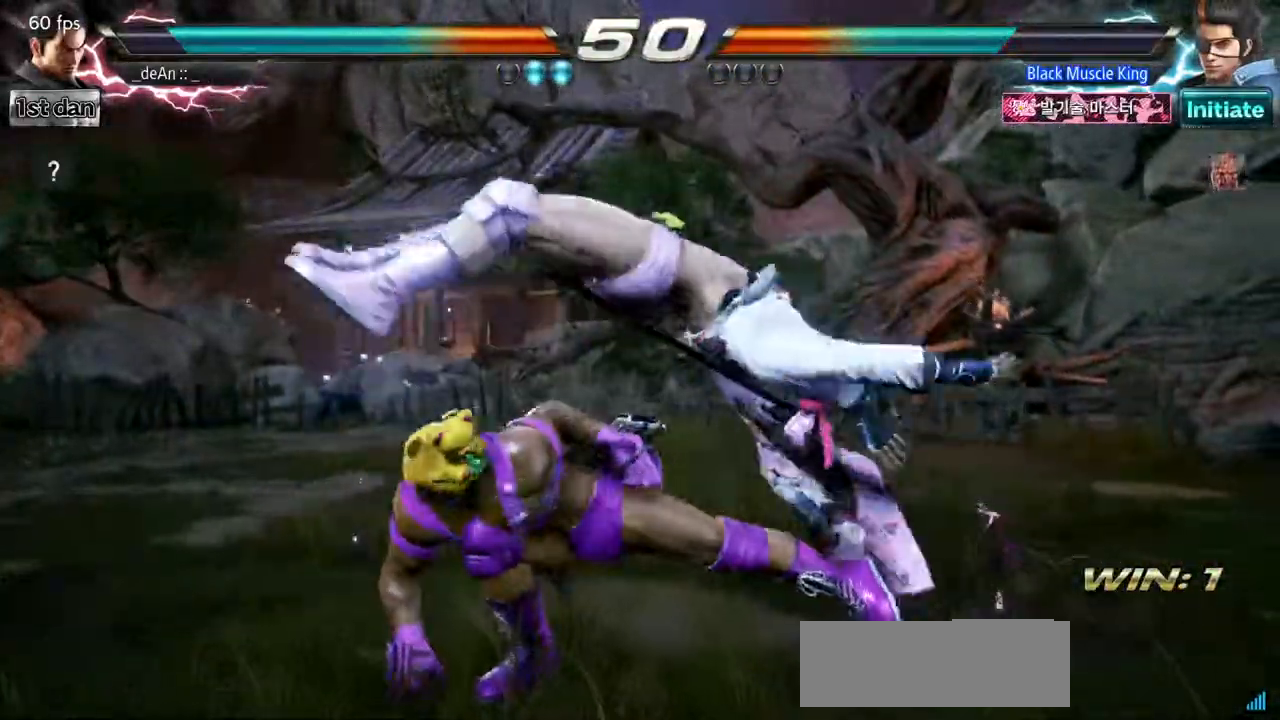
{"buttons": ["SQUARE"], "events": [[417, "SQUARE", "down"]]}
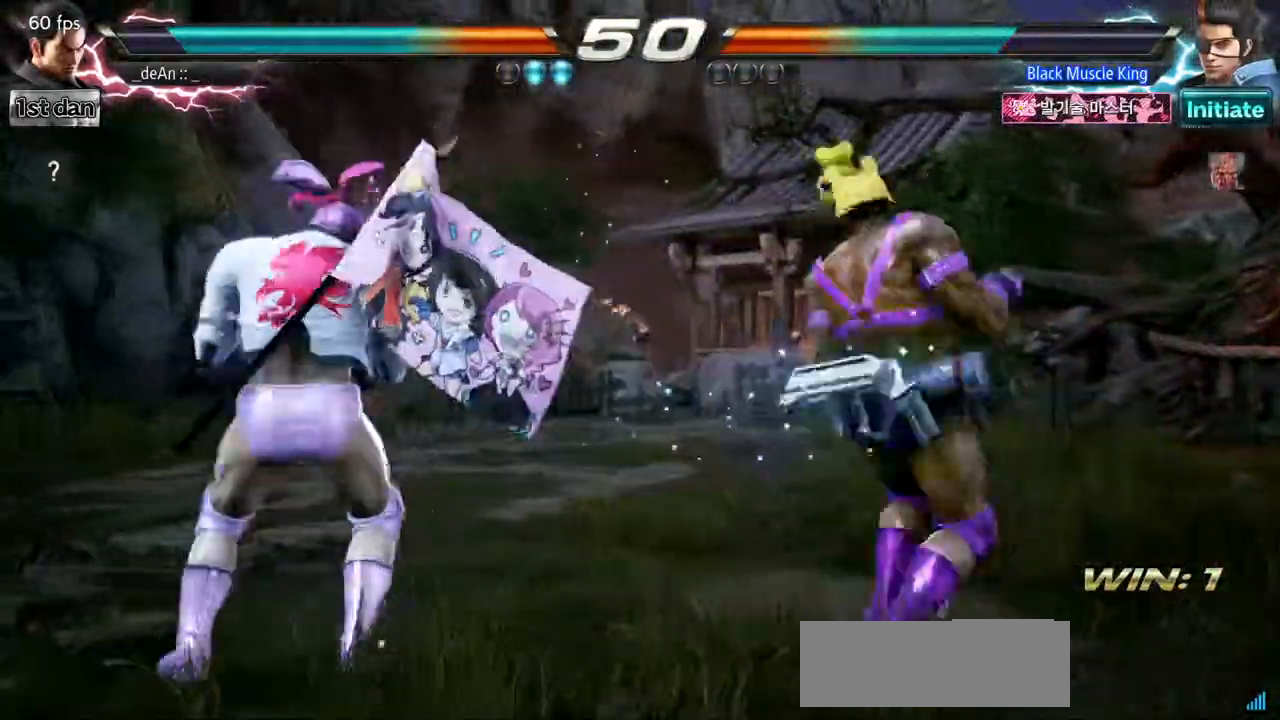
{"buttons": ["SQUARE"], "events": [[16, "TRIANGLE", "down"], [100, "SQUARE", "up"], [183, "TRIANGLE", "up"], [484, "SQUARE", "down"]]}
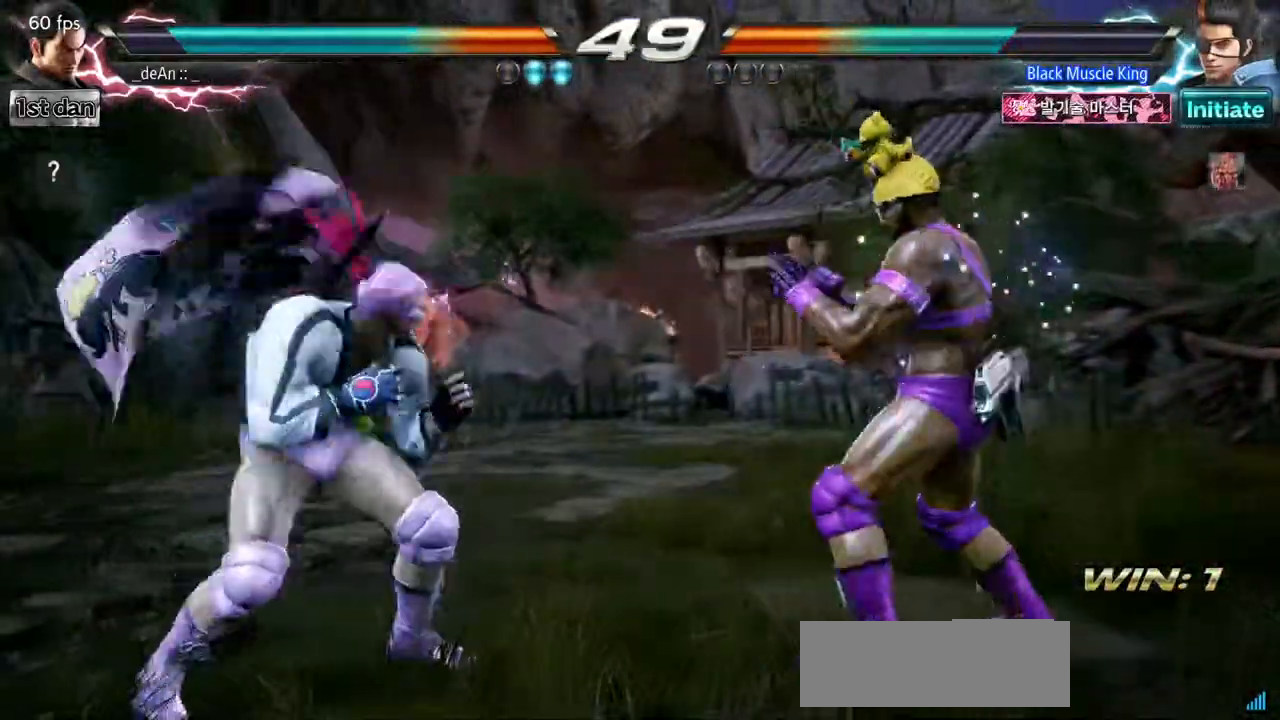
{"buttons": [], "events": [[50, "TRIANGLE", "down"], [150, "SQUARE", "up"], [234, "TRIANGLE", "up"]]}
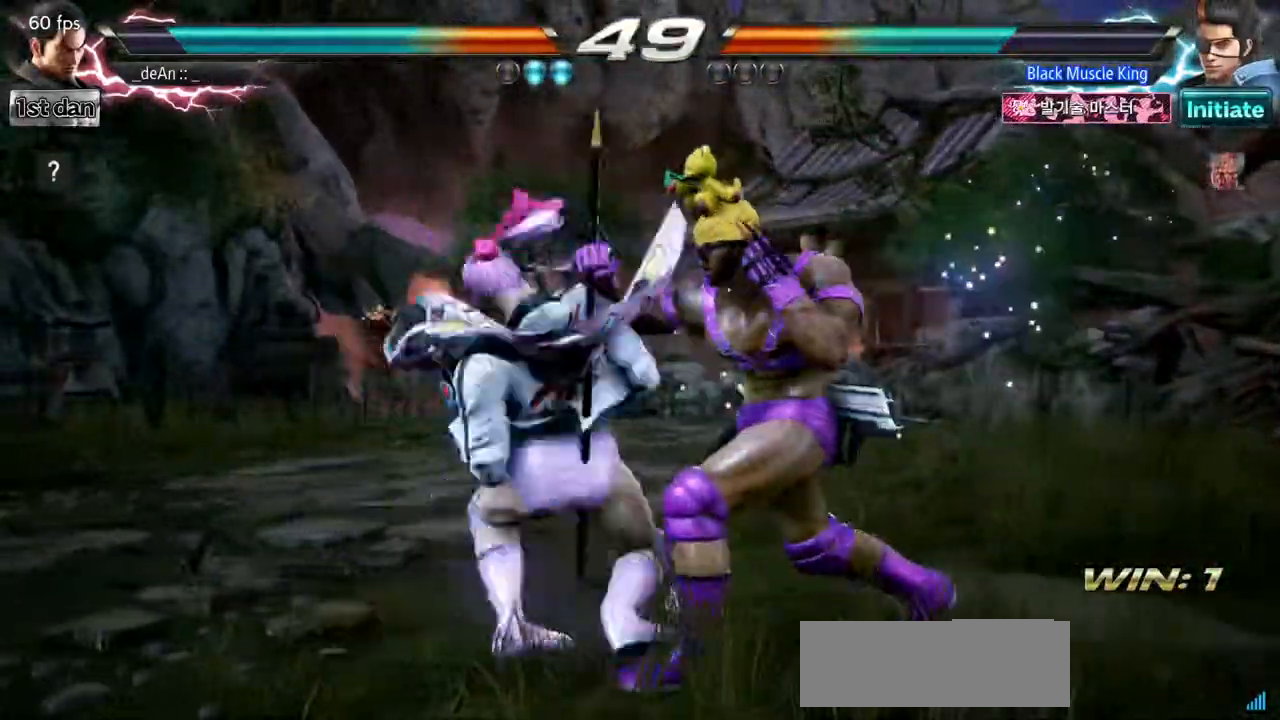
{"buttons": [], "events": [[100, "TRIANGLE", "down"], [250, "TRIANGLE", "up"]]}
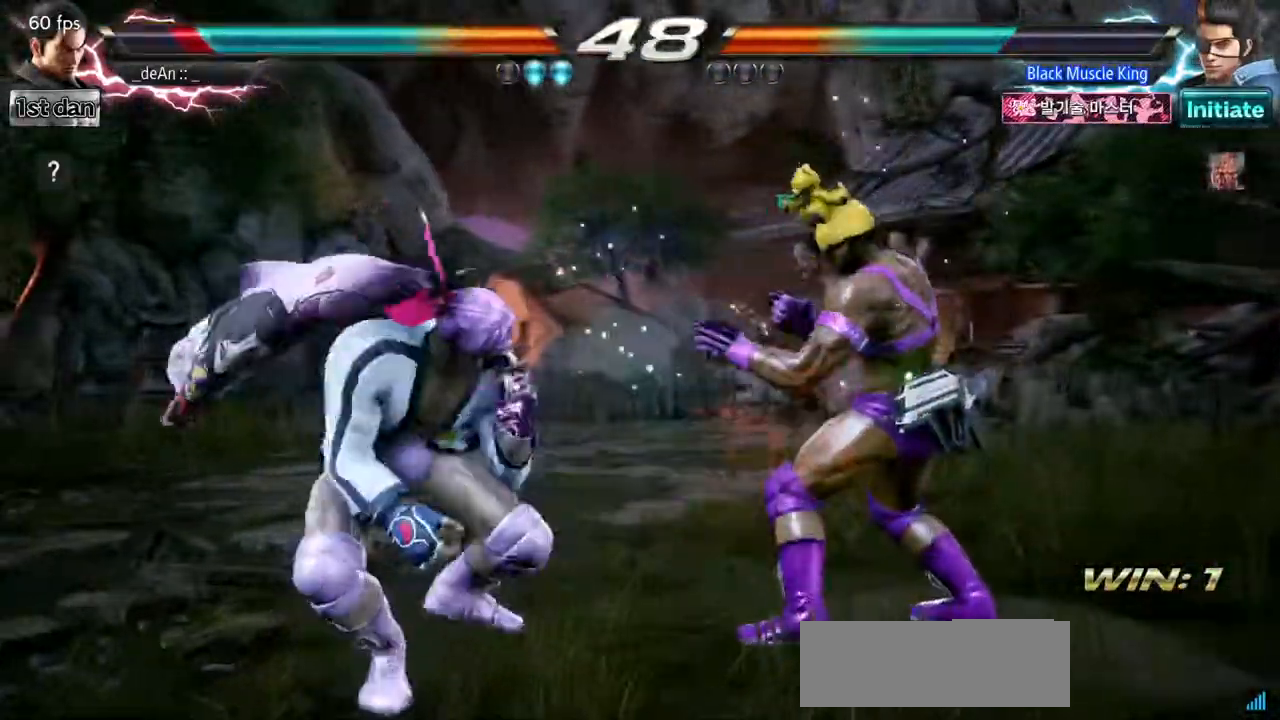
{"buttons": [], "events": [[117, "TRIANGLE", "down"], [200, "TRIANGLE", "up"]]}
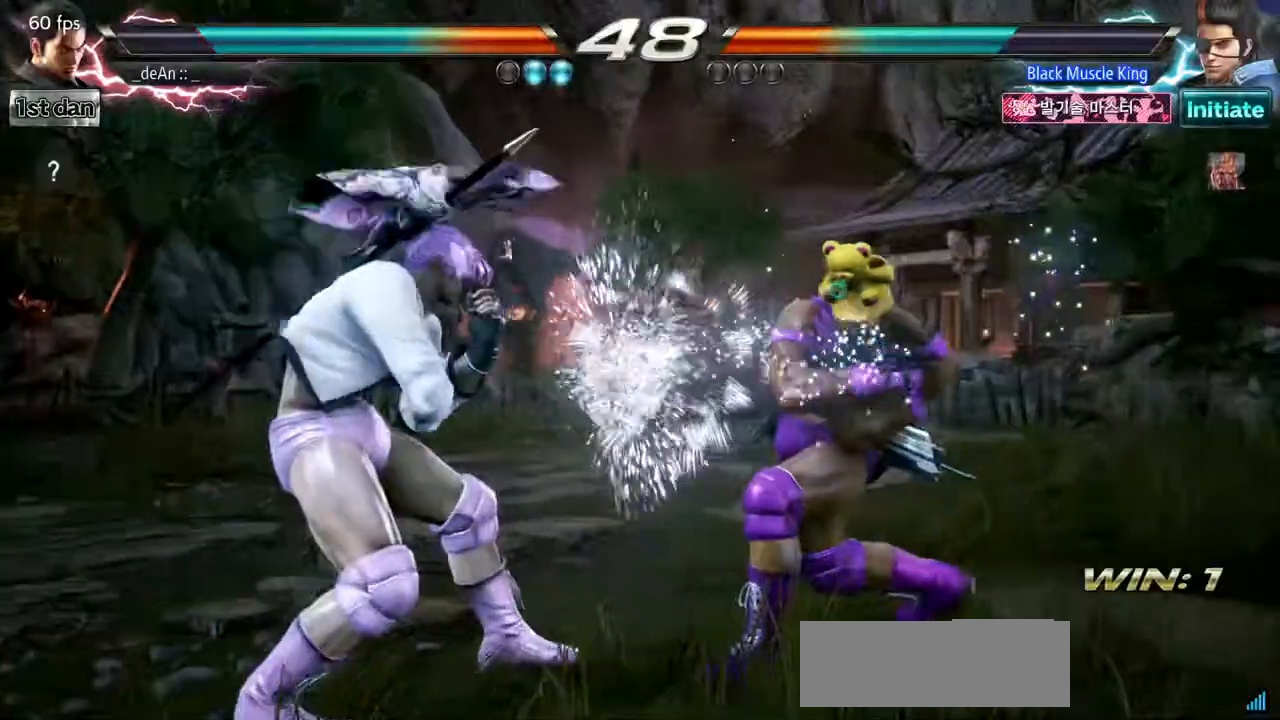
{"buttons": [], "events": [[250, "CROSS", "down"], [384, "SQUARE", "down"], [450, "CROSS", "up"], [484, "SQUARE", "up"]]}
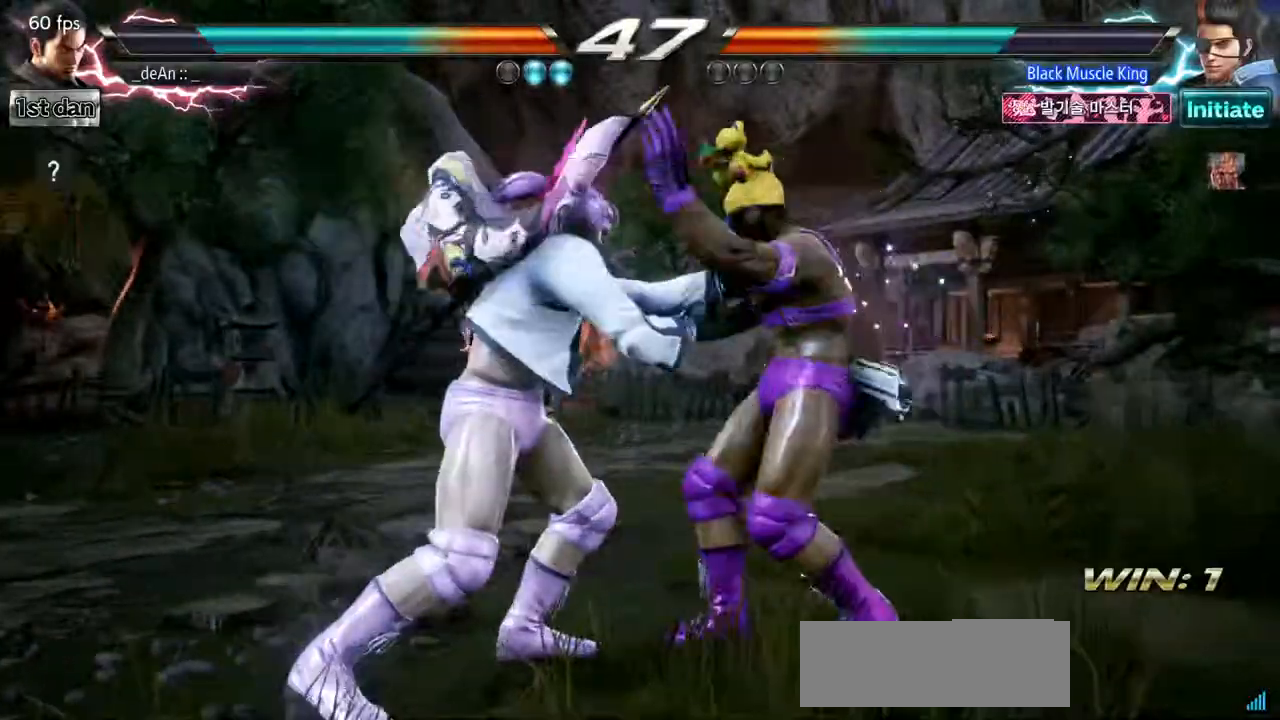
{"buttons": [], "events": [[84, "CIRCLE", "down"], [184, "CIRCLE", "up"]]}
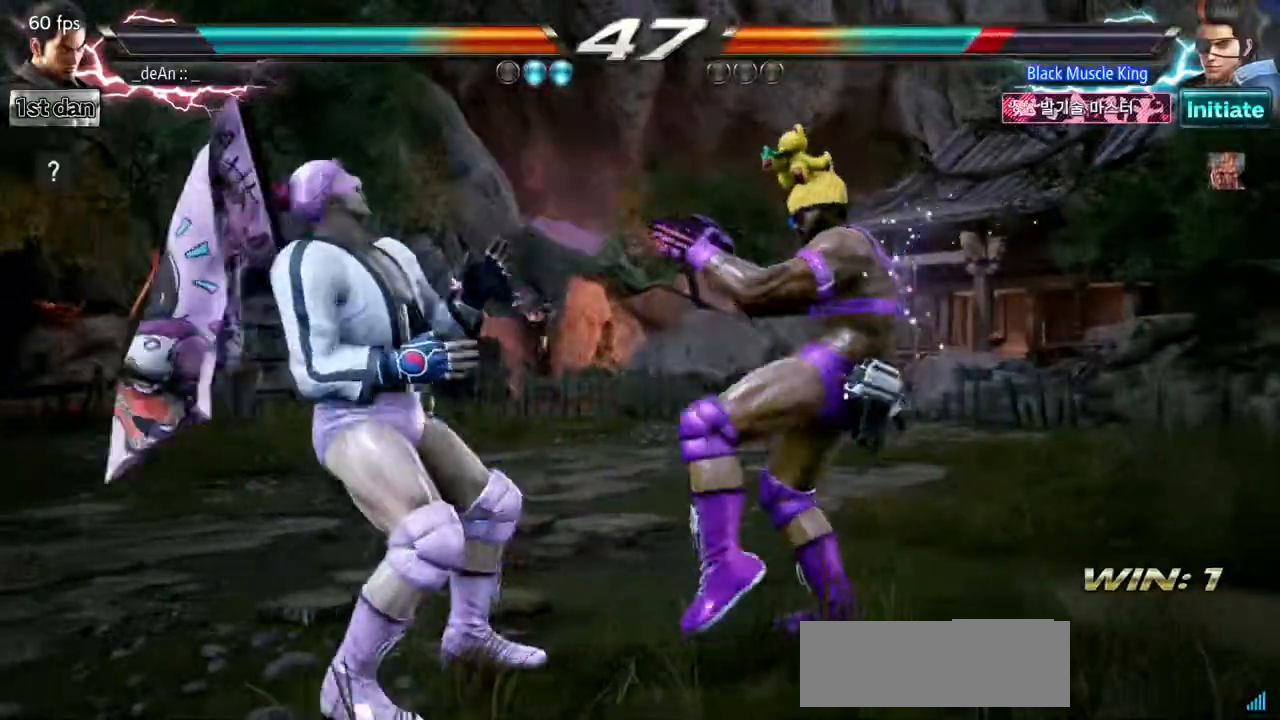
{"buttons": [], "events": [[117, "TRIANGLE", "down"], [250, "TRIANGLE", "up"]]}
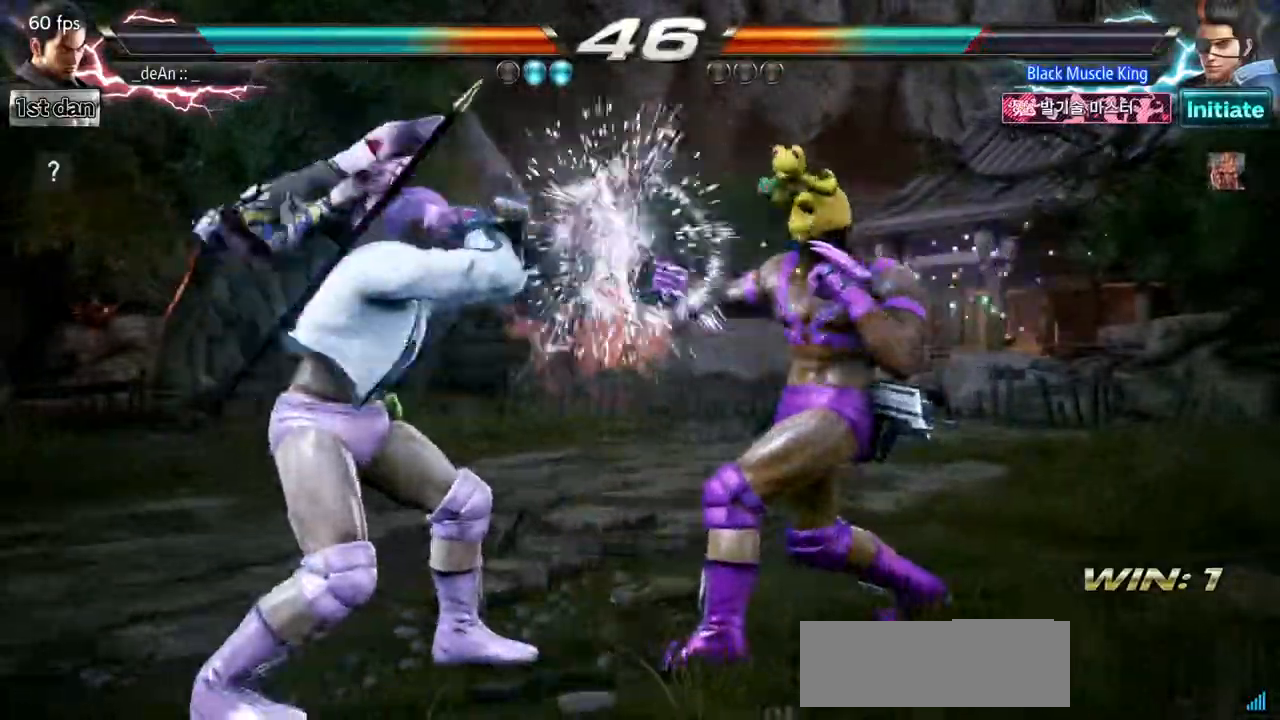
{"buttons": [], "events": [[84, "SQUARE", "down"], [284, "SQUARE", "up"]]}
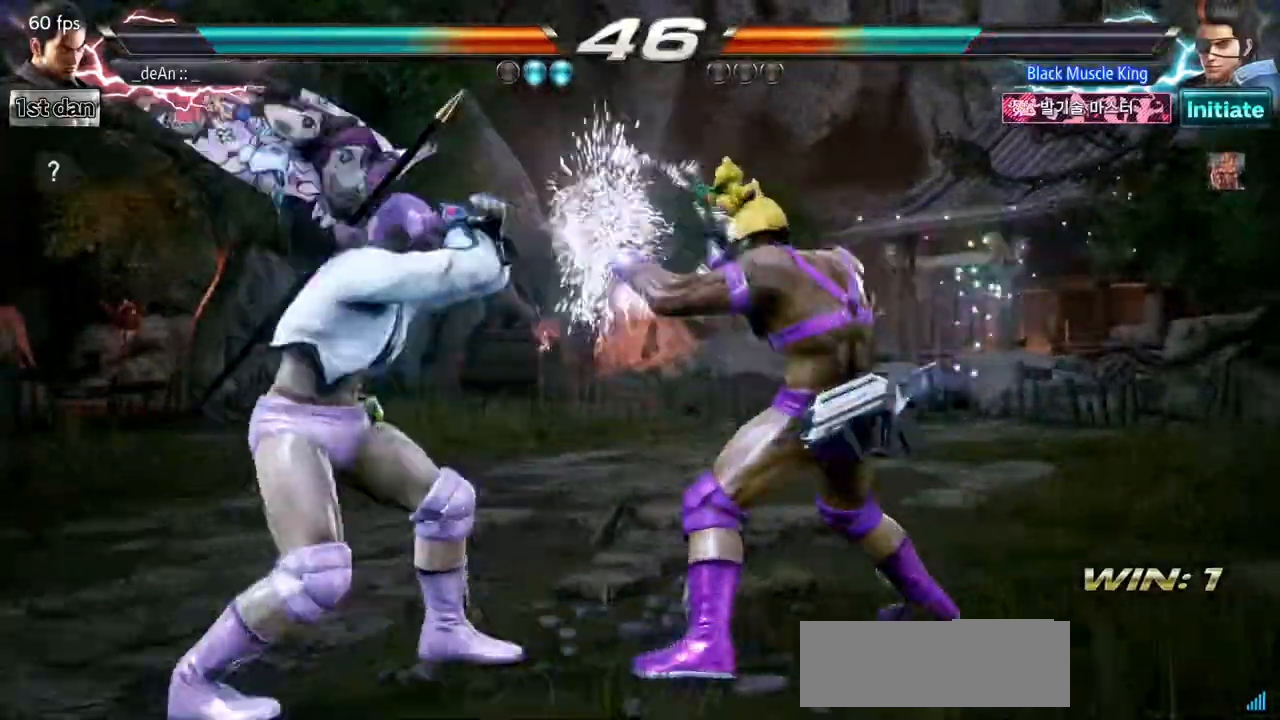
{"buttons": [], "events": [[17, "CIRCLE", "down"], [167, "CIRCLE", "up"]]}
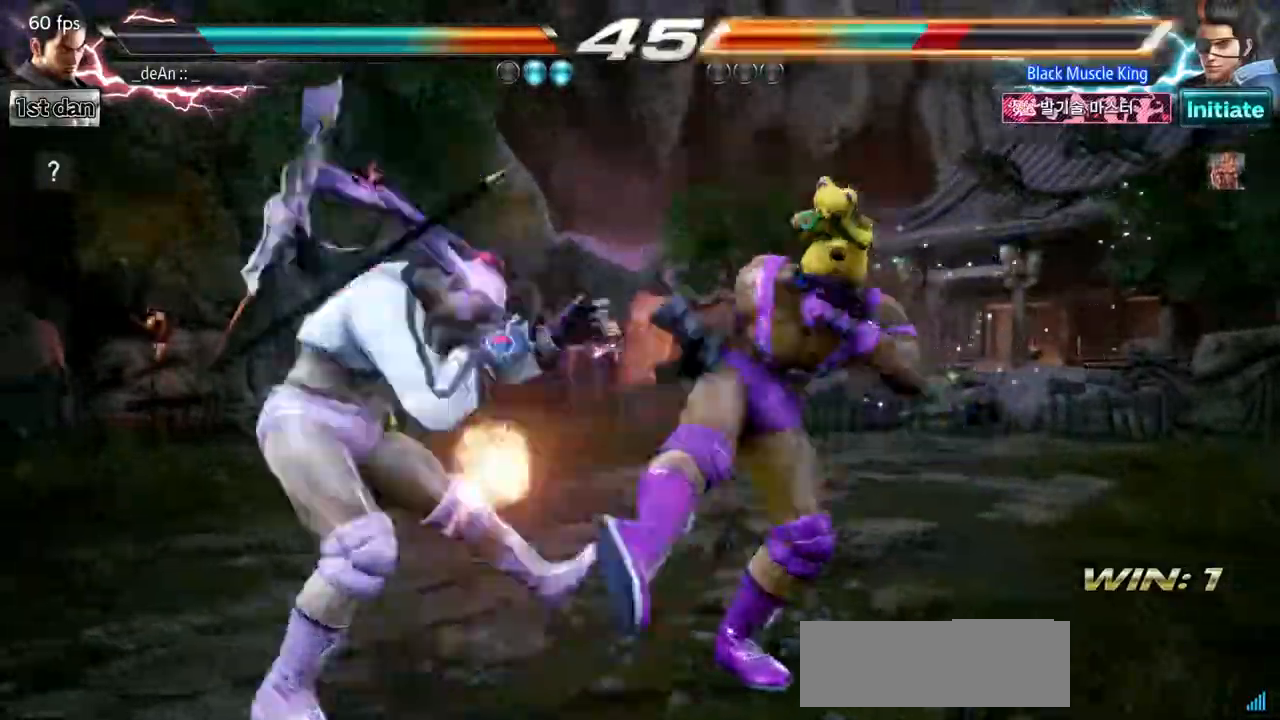
{"buttons": ["SQUARE"], "events": [[383, "SQUARE", "down"]]}
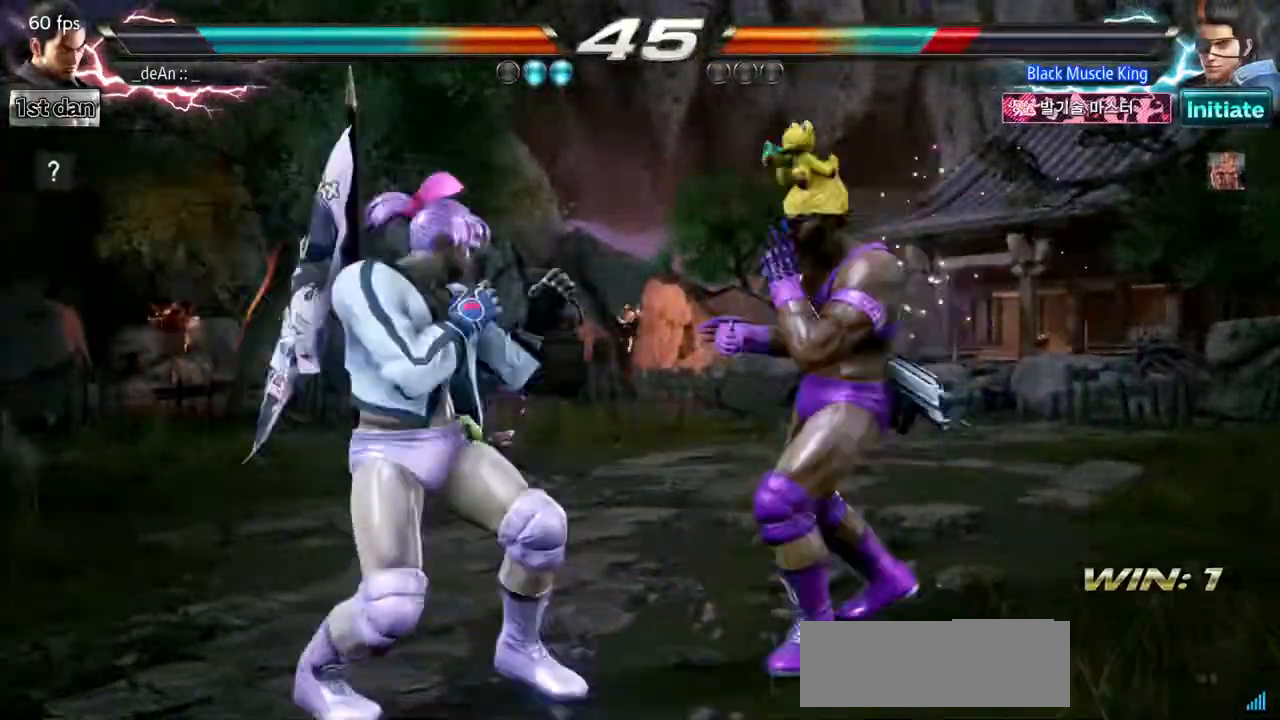
{"buttons": [], "events": [[84, "SQUARE", "up"], [334, "TRIANGLE", "down"], [484, "TRIANGLE", "up"]]}
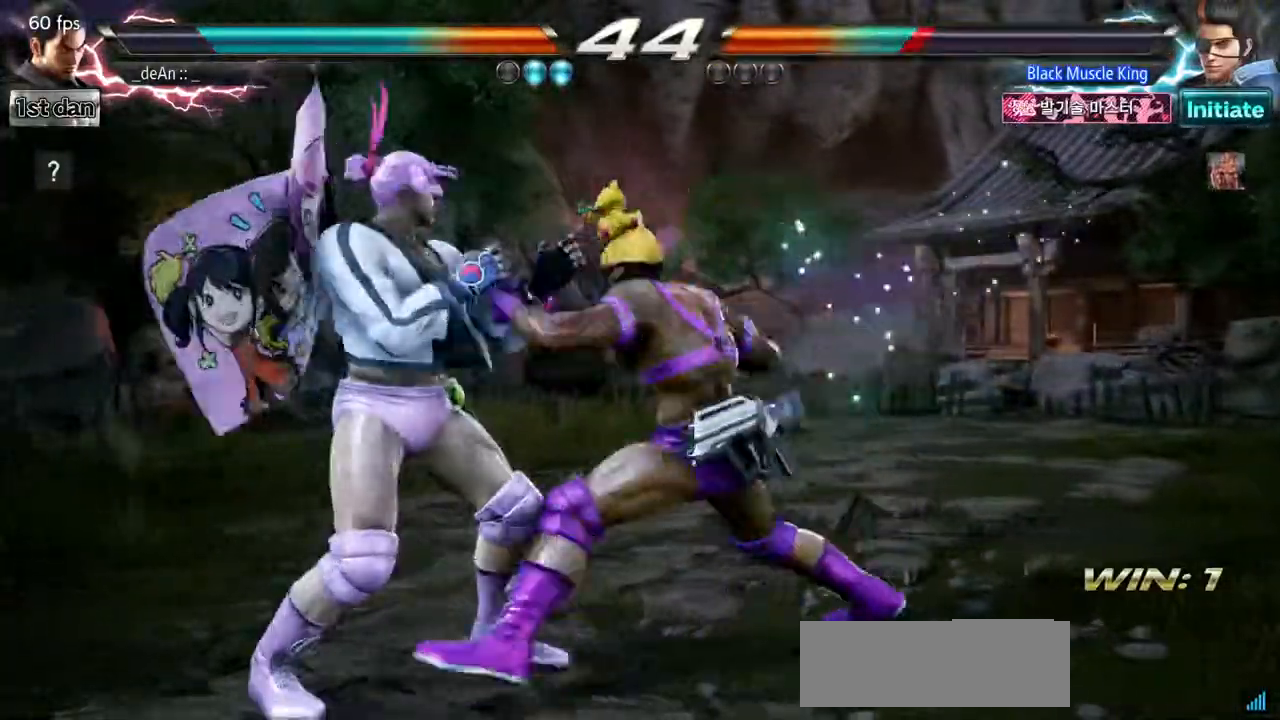
{"buttons": [], "events": []}